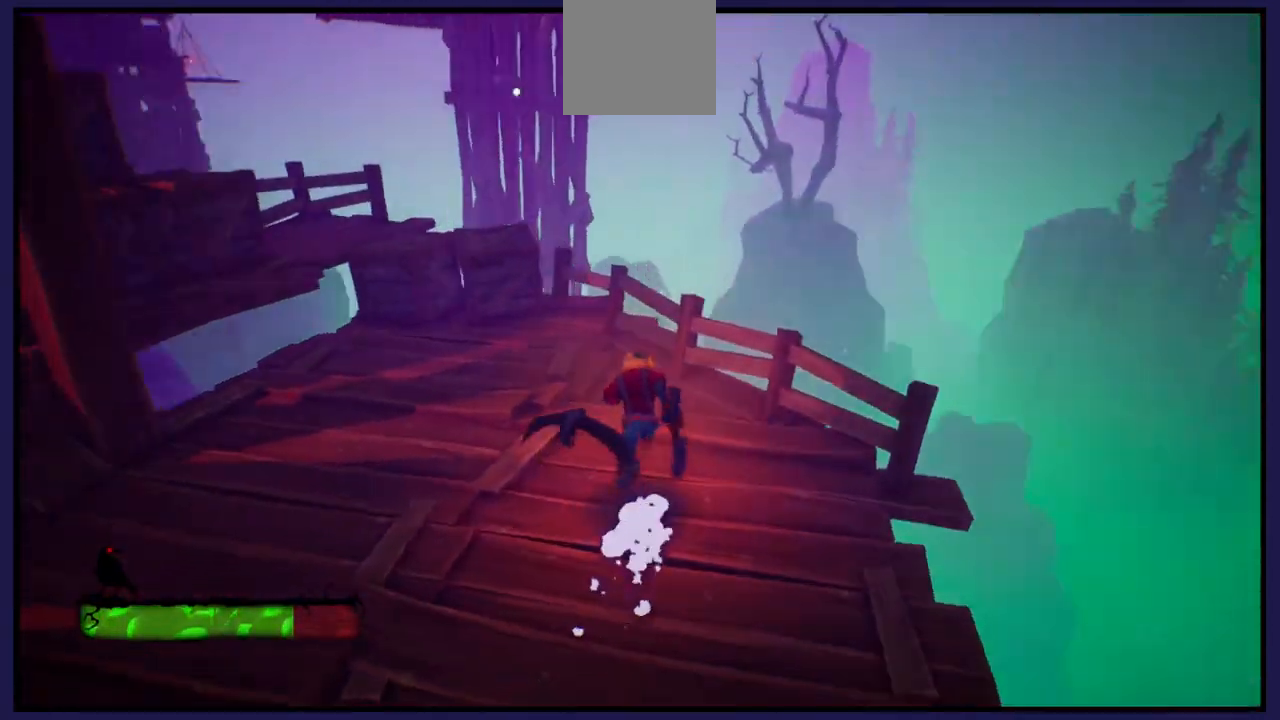
Gameplay with a controller (Xbox layout); each line is a JSON object with the inputs held at the frame after it. "events" lists button and stick changes between this image and that frame as [ms after this image, input, new state], when the widget could be followed in between.
{"buttons": [], "left_stick": "center", "right_stick": "center", "events": [[200, "right_stick", "center"]]}
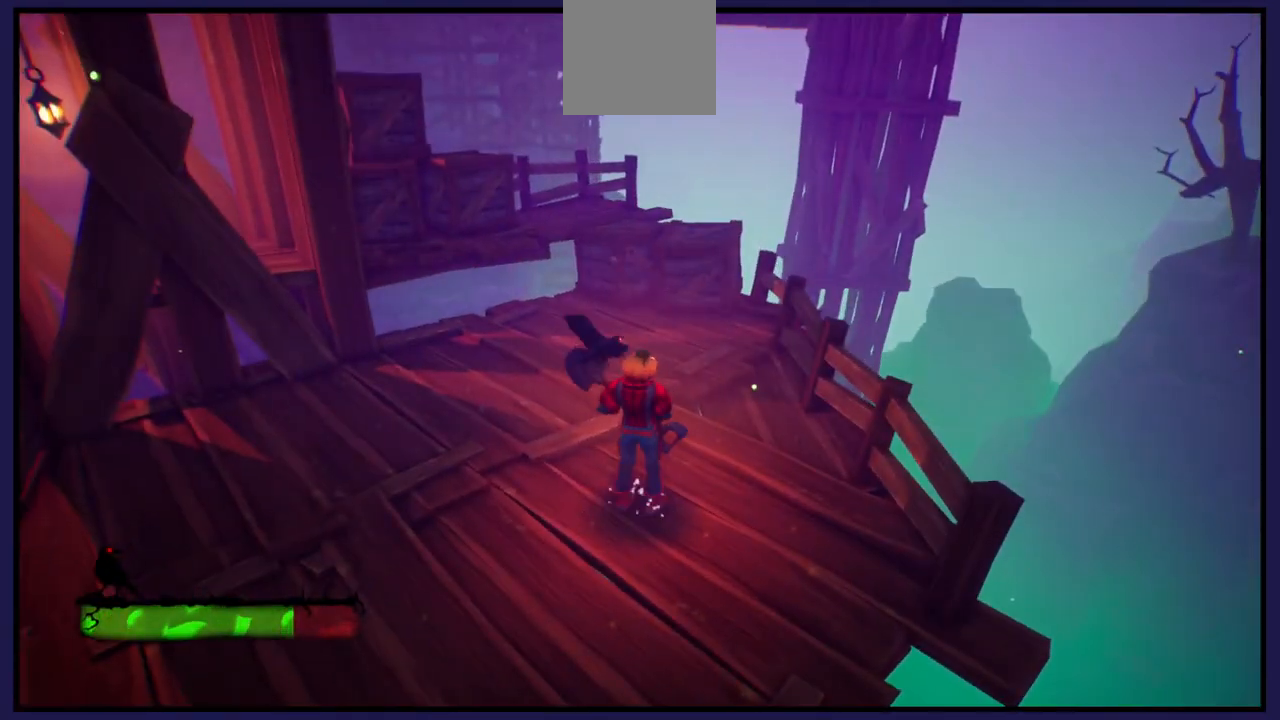
{"buttons": [], "left_stick": "up-right", "right_stick": "center", "events": [[133, "right_stick", "left"], [200, "left_stick", "up-right"], [417, "right_stick", "center"]]}
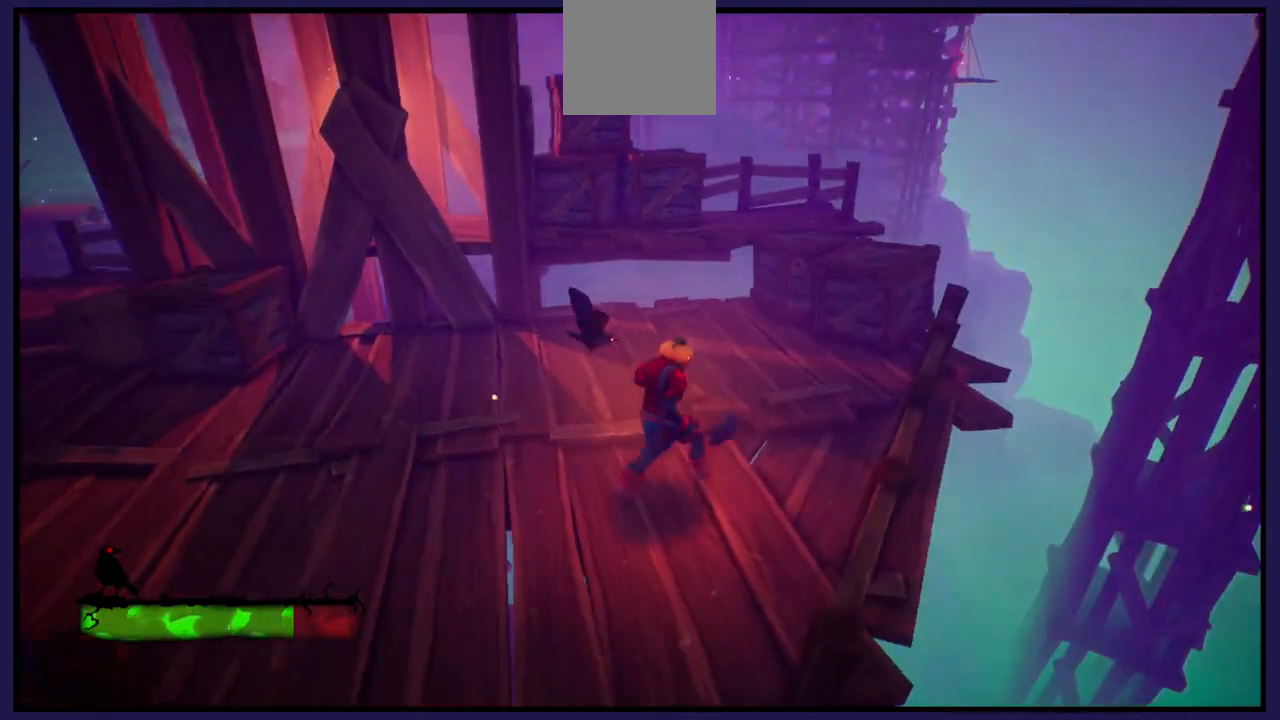
{"buttons": [], "left_stick": "up", "right_stick": "center", "events": [[417, "left_stick", "up"]]}
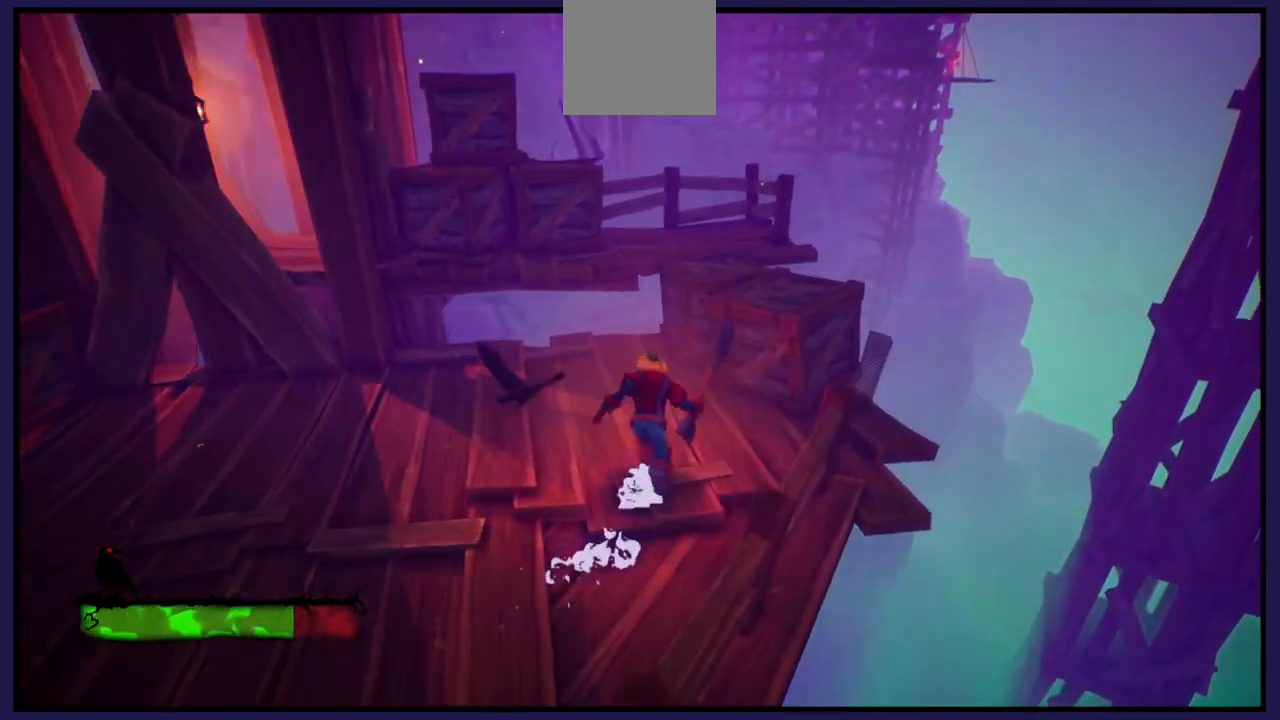
{"buttons": ["A"], "left_stick": "up", "right_stick": "center", "events": [[100, "left_stick", "center"], [283, "left_stick", "up"], [450, "A", "down"]]}
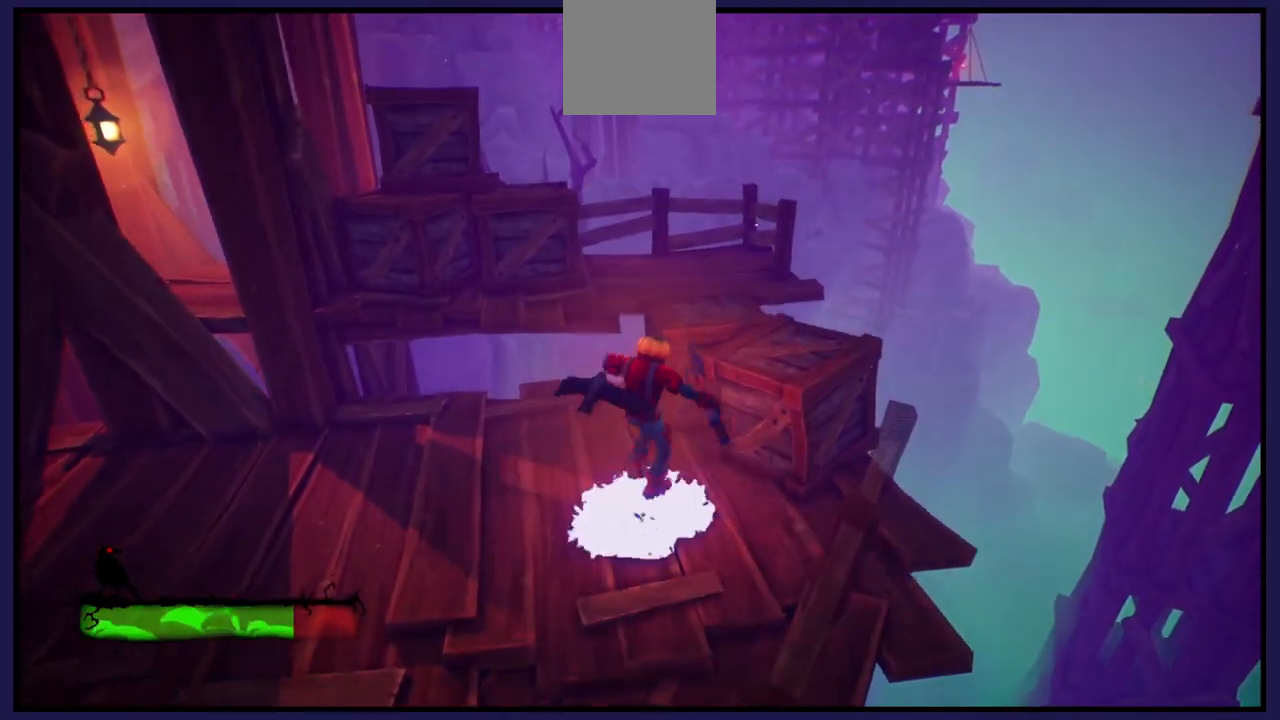
{"buttons": [], "left_stick": "up", "right_stick": "left", "events": [[267, "A", "up"], [500, "right_stick", "left"]]}
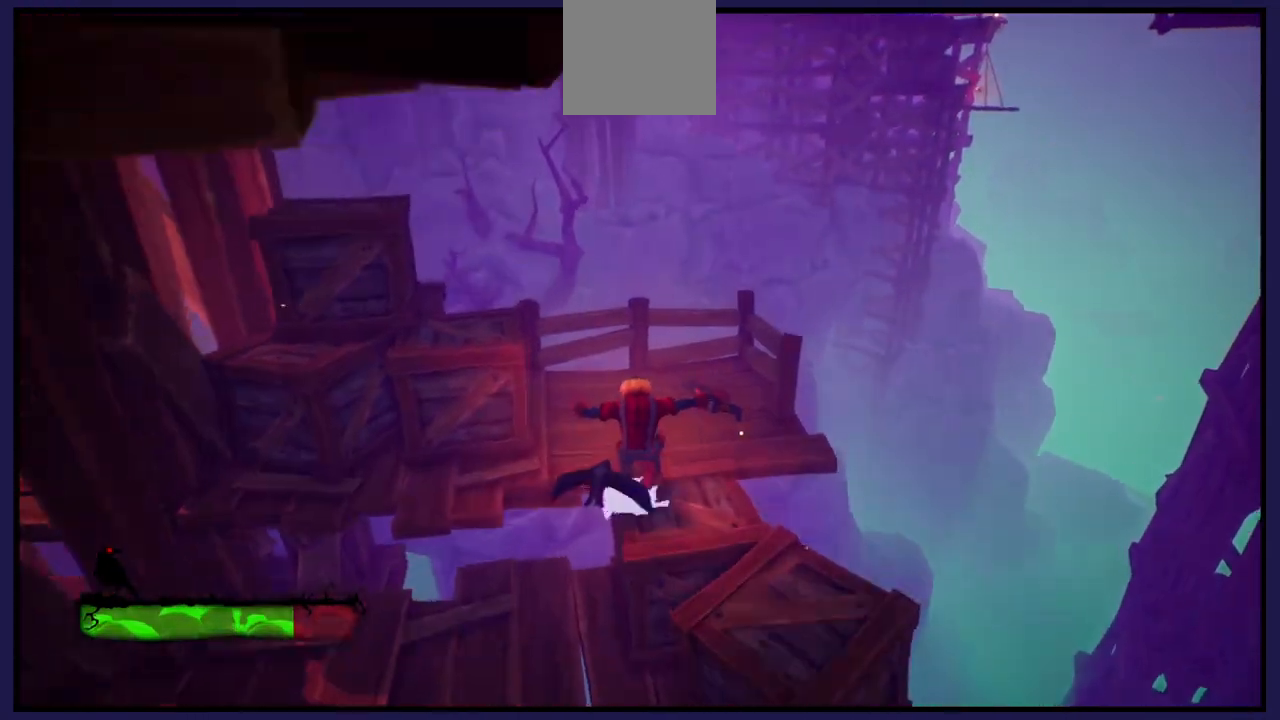
{"buttons": [], "left_stick": "up", "right_stick": "left", "events": []}
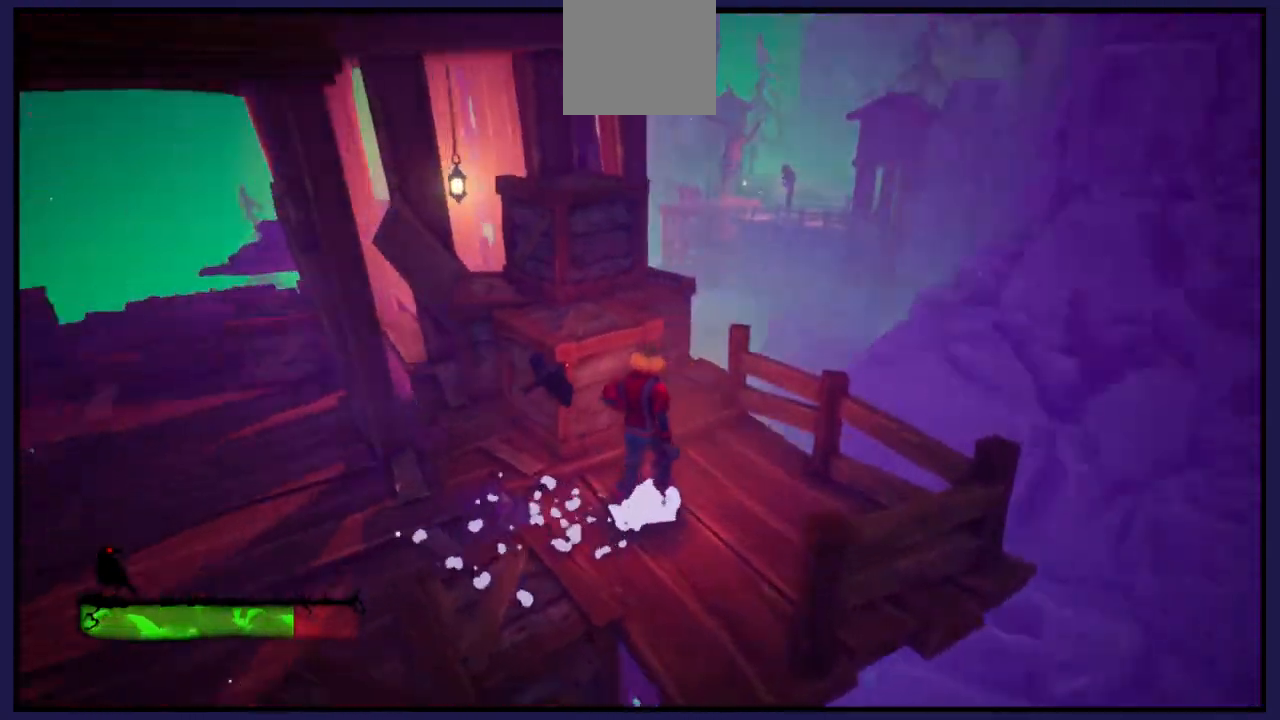
{"buttons": ["A"], "left_stick": "up-right", "right_stick": "center", "events": [[183, "right_stick", "center"], [317, "left_stick", "center"], [383, "A", "down"], [467, "left_stick", "up-right"]]}
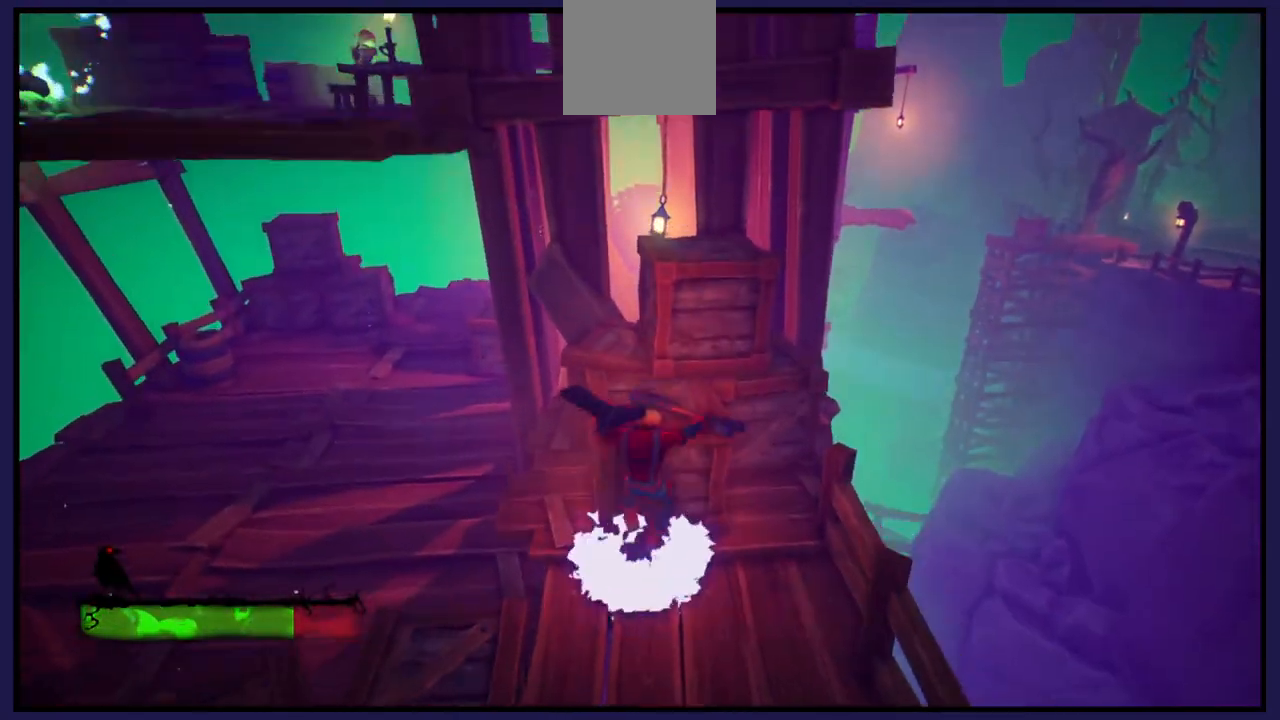
{"buttons": [], "left_stick": "center", "right_stick": "center", "events": [[67, "A", "up"], [200, "left_stick", "up"], [467, "left_stick", "center"]]}
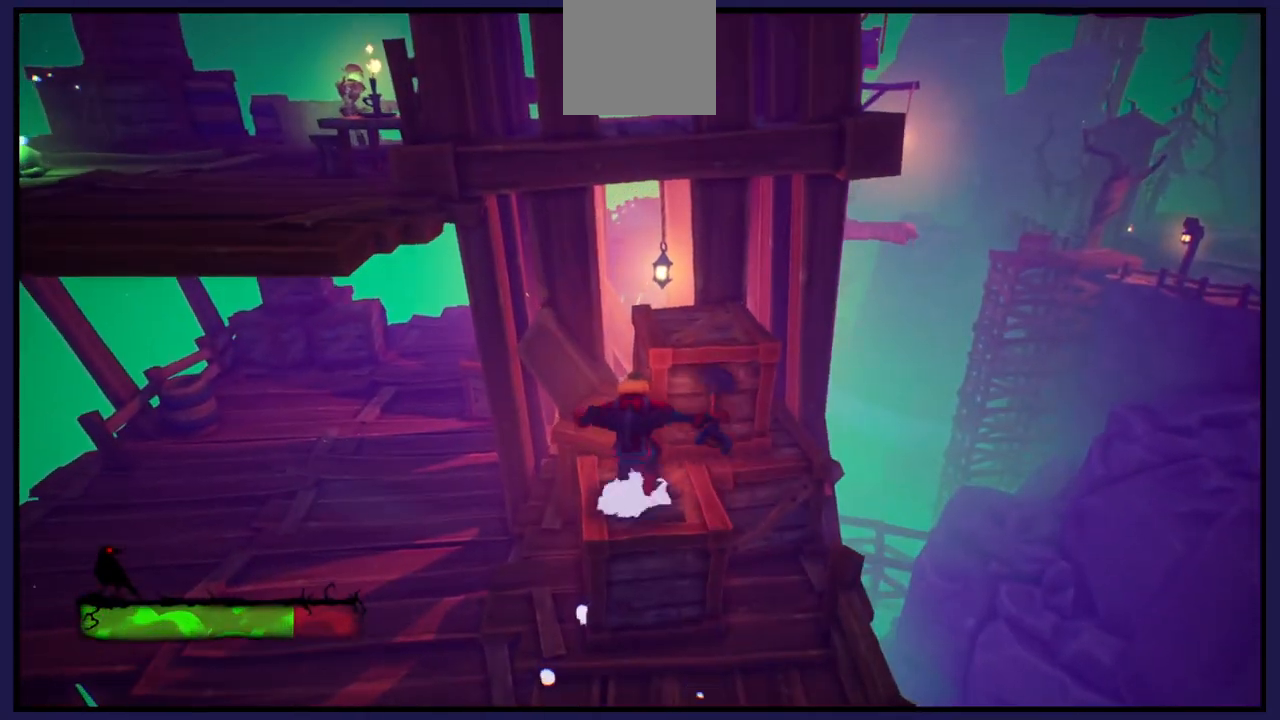
{"buttons": [], "left_stick": "up-right", "right_stick": "center", "events": [[150, "A", "down"], [250, "left_stick", "up-right"], [383, "A", "up"]]}
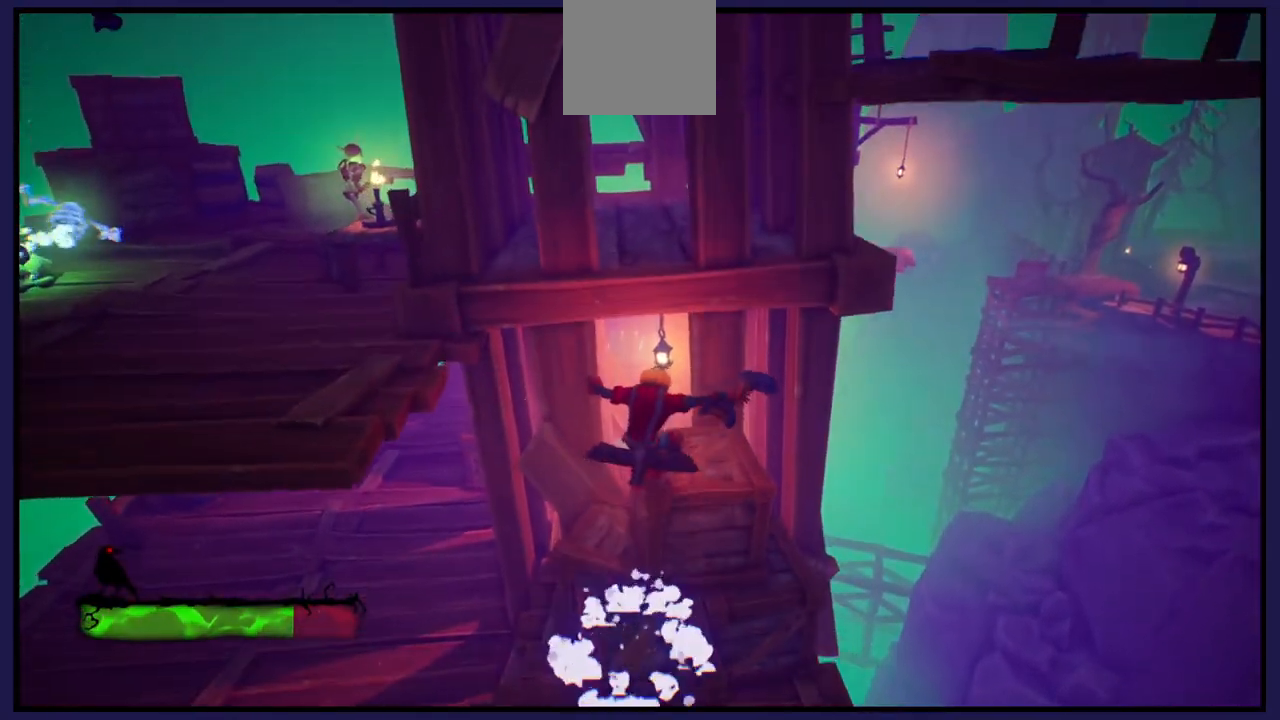
{"buttons": ["A"], "left_stick": "down-left", "right_stick": "center", "events": [[150, "left_stick", "center"], [383, "left_stick", "down-left"], [483, "A", "down"]]}
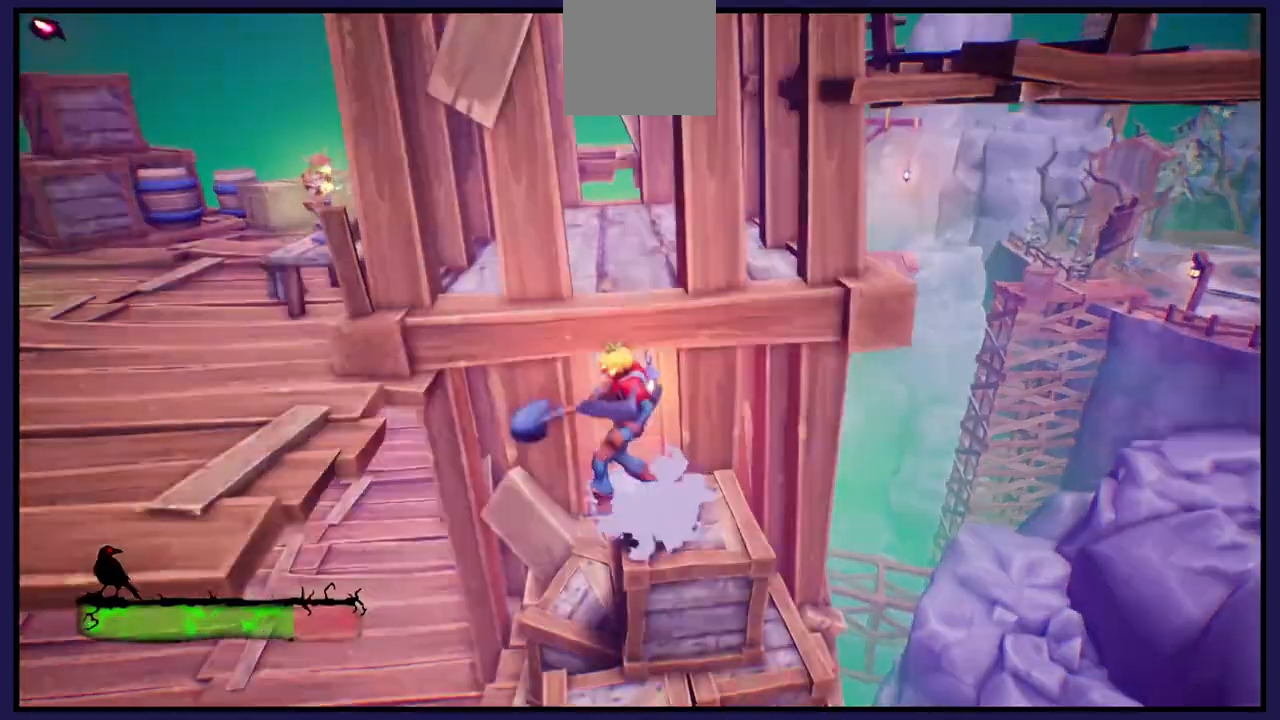
{"buttons": [], "left_stick": "left", "right_stick": "center", "events": [[117, "left_stick", "left"], [200, "A", "up"], [300, "A", "down"], [450, "A", "up"]]}
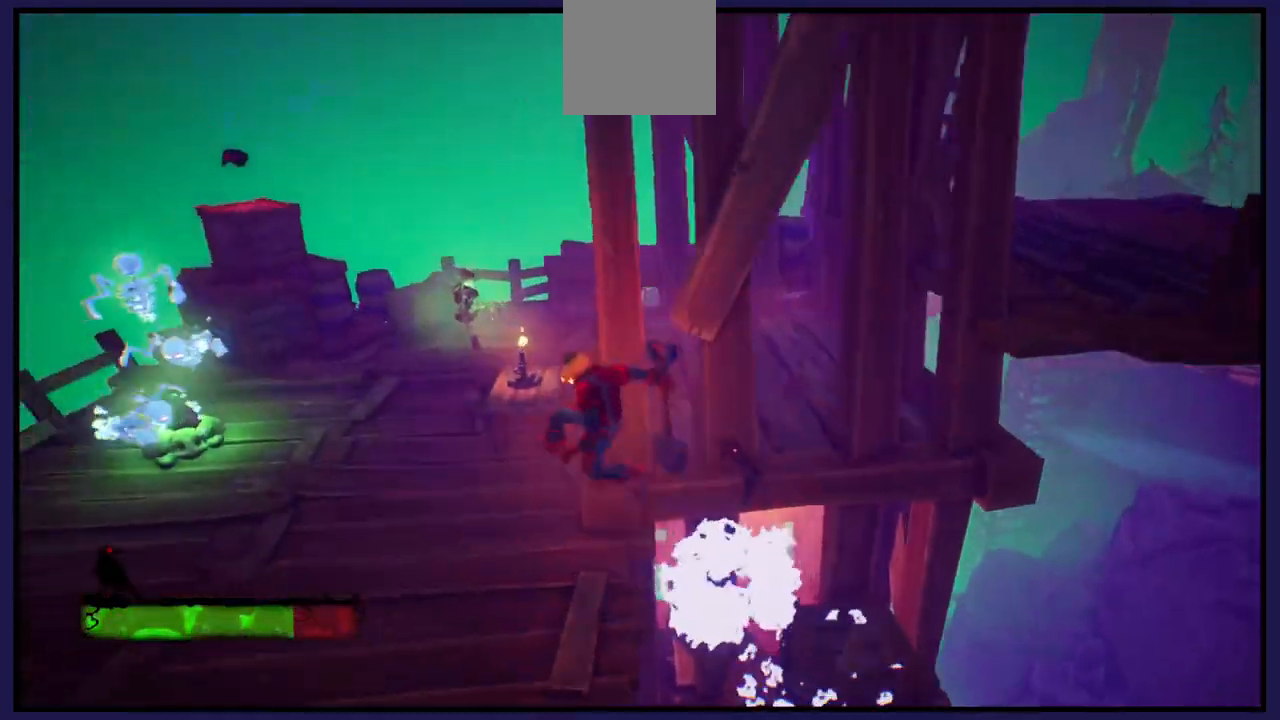
{"buttons": ["X"], "left_stick": "up-left", "right_stick": "center", "events": [[133, "left_stick", "up-left"], [450, "X", "down"]]}
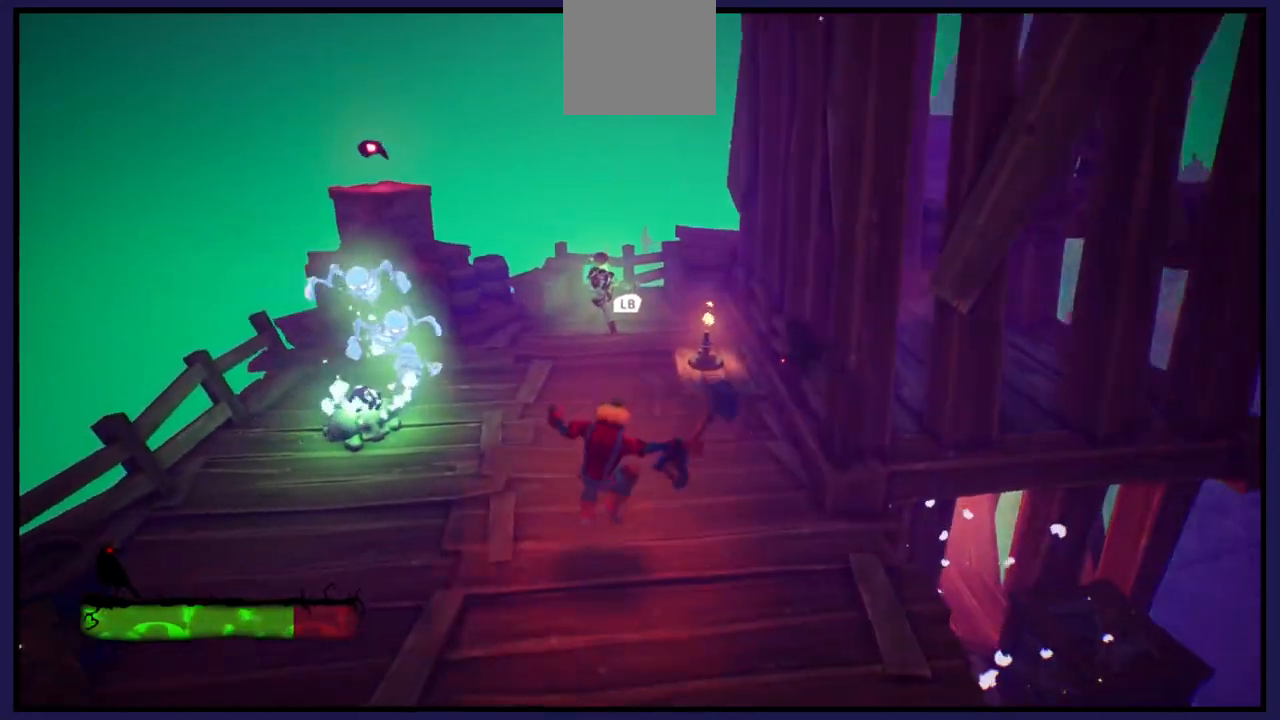
{"buttons": ["X"], "left_stick": "up-left", "right_stick": "center", "events": [[67, "X", "up"], [200, "X", "down"], [300, "X", "up"], [483, "X", "down"]]}
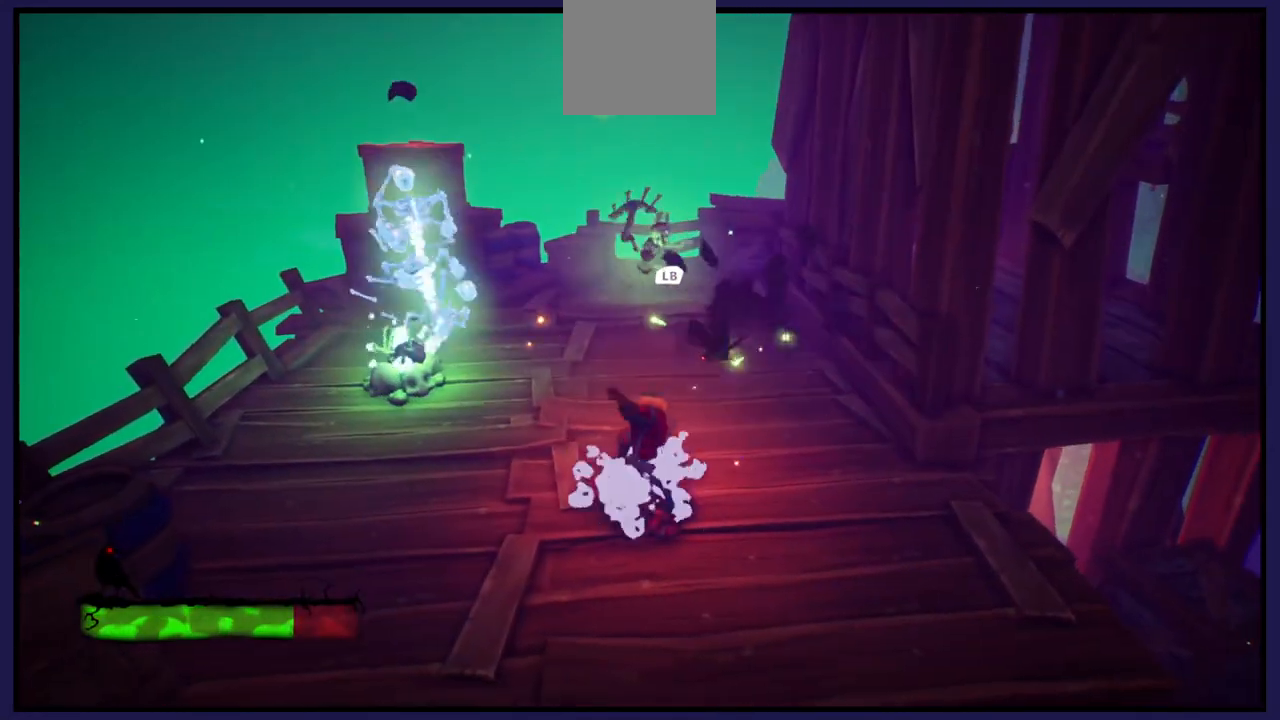
{"buttons": [], "left_stick": "up-left", "right_stick": "center", "events": [[117, "X", "up"], [183, "L1", "down"], [317, "L1", "up"]]}
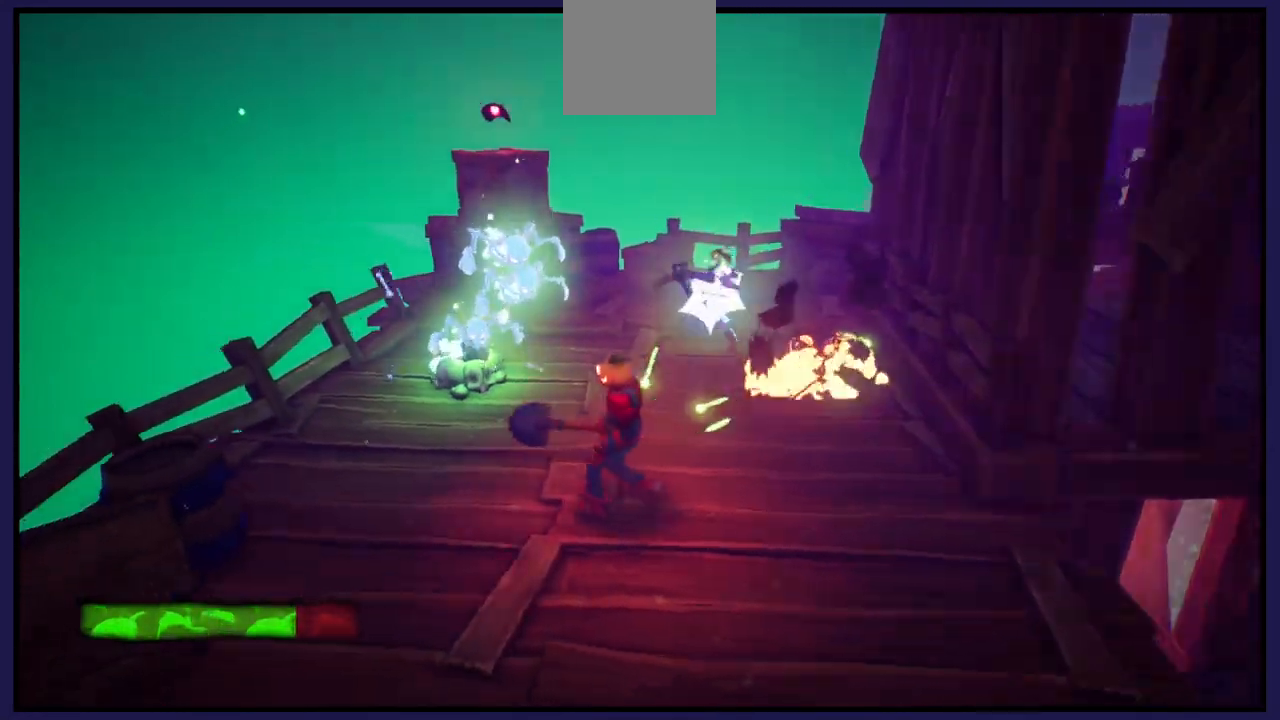
{"buttons": [], "left_stick": "up-left", "right_stick": "center", "events": [[117, "X", "down"], [250, "X", "up"], [300, "left_stick", "up"], [367, "X", "down"], [450, "left_stick", "up-left"], [483, "X", "up"]]}
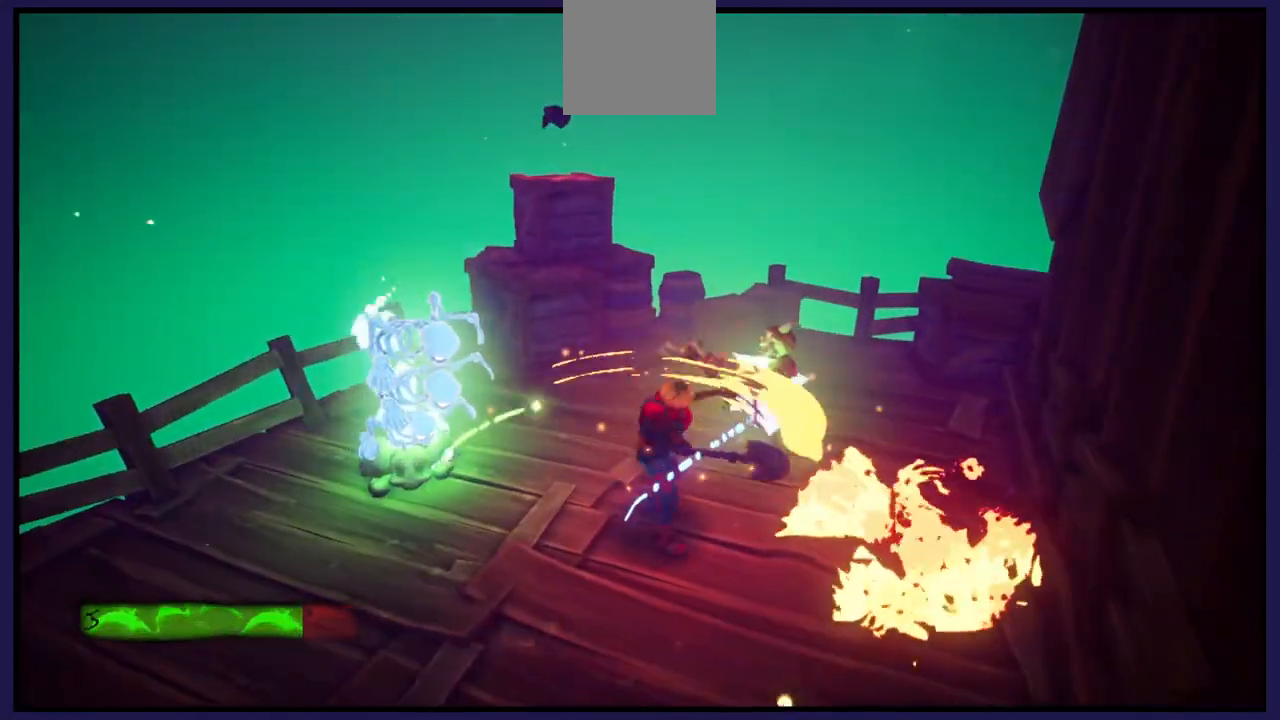
{"buttons": ["X"], "left_stick": "left", "right_stick": "center", "events": [[83, "X", "down"], [183, "X", "up"], [233, "left_stick", "left"], [283, "X", "down"], [400, "X", "up"], [483, "X", "down"]]}
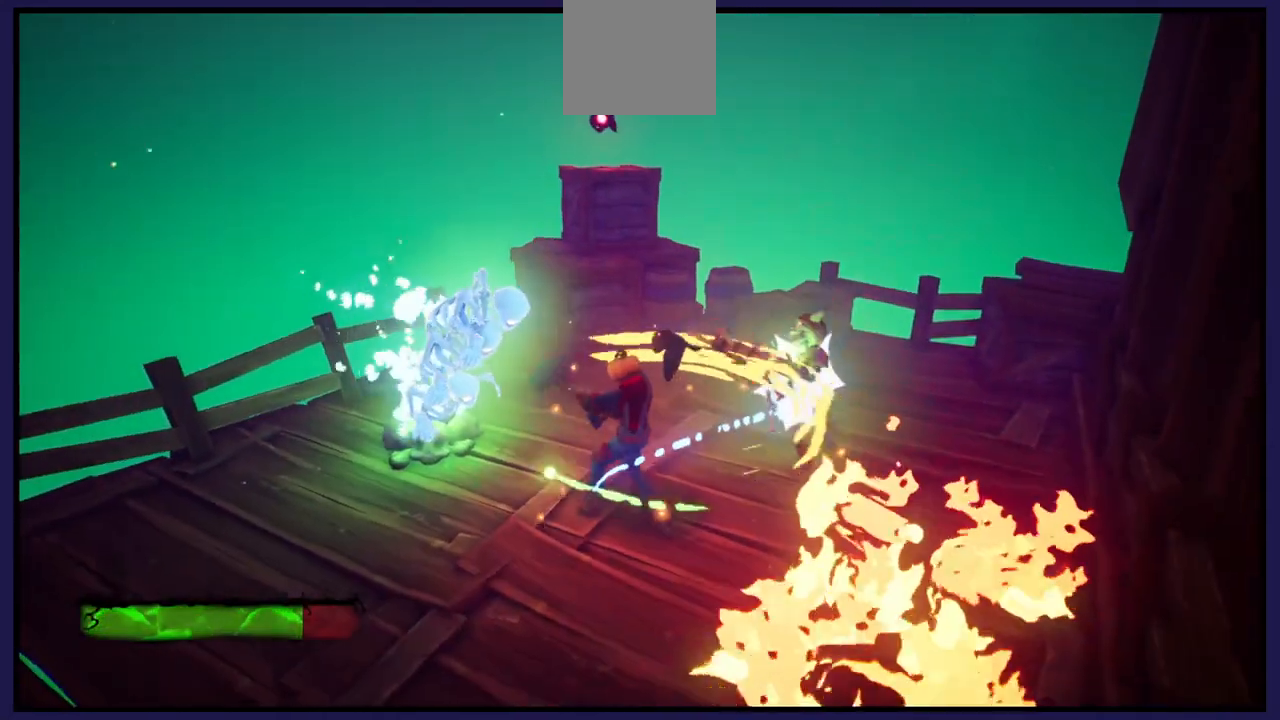
{"buttons": [], "left_stick": "left", "right_stick": "center", "events": [[100, "X", "up"], [183, "X", "down"], [283, "X", "up"], [367, "X", "down"], [483, "X", "up"]]}
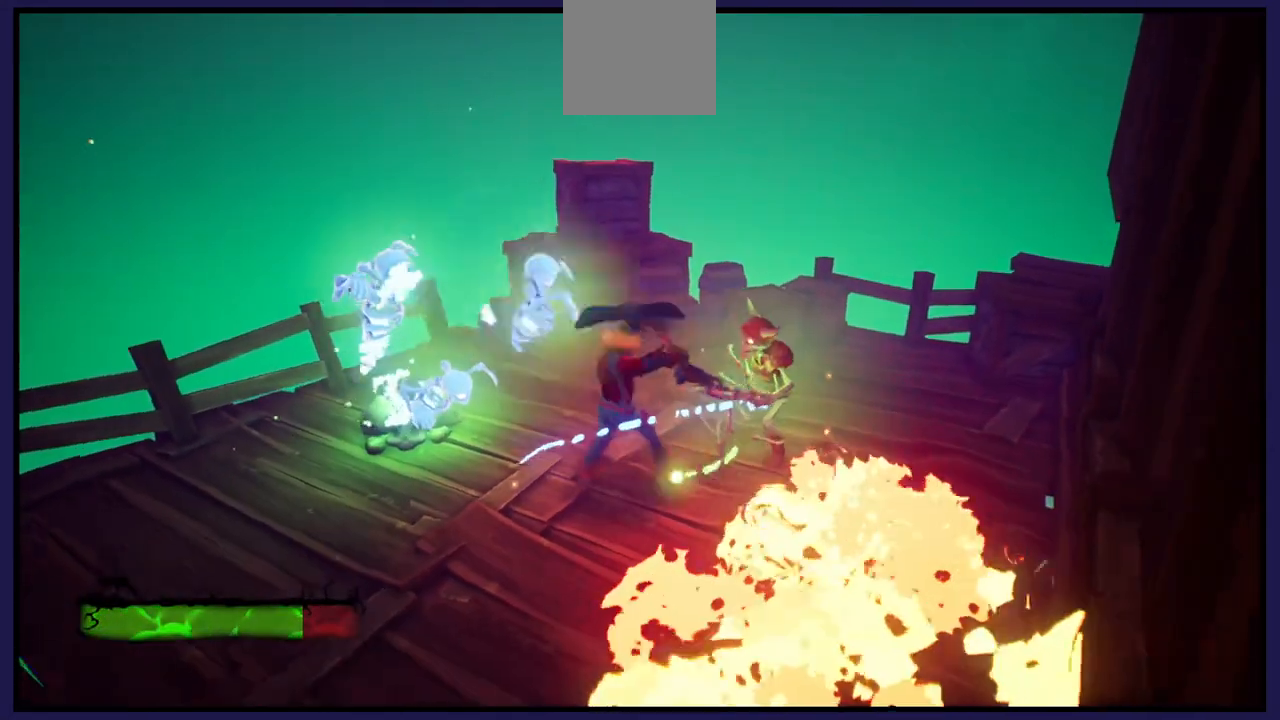
{"buttons": ["X"], "left_stick": "right", "right_stick": "center", "events": [[100, "B", "down"], [200, "B", "up"], [383, "left_stick", "right"], [483, "X", "down"]]}
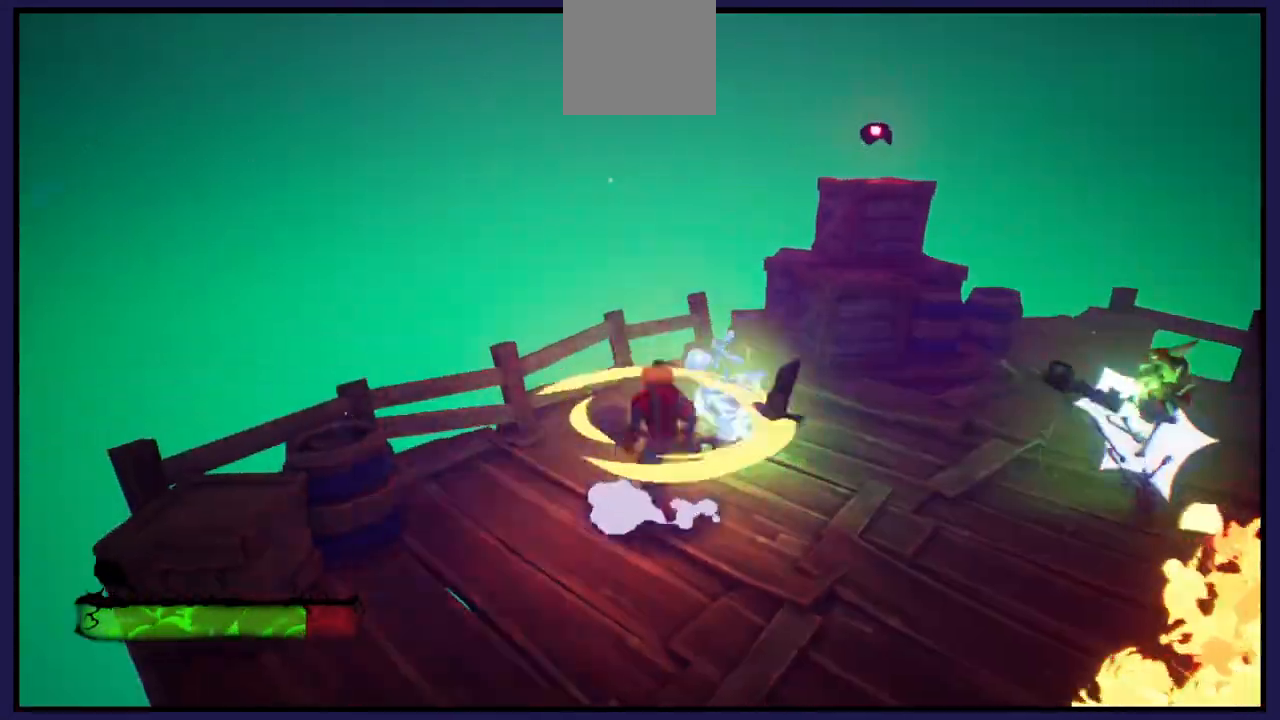
{"buttons": ["X"], "left_stick": "right", "right_stick": "center", "events": [[133, "X", "up"], [183, "left_stick", "up-right"], [233, "X", "down"], [333, "X", "up"], [417, "X", "down"], [417, "left_stick", "right"]]}
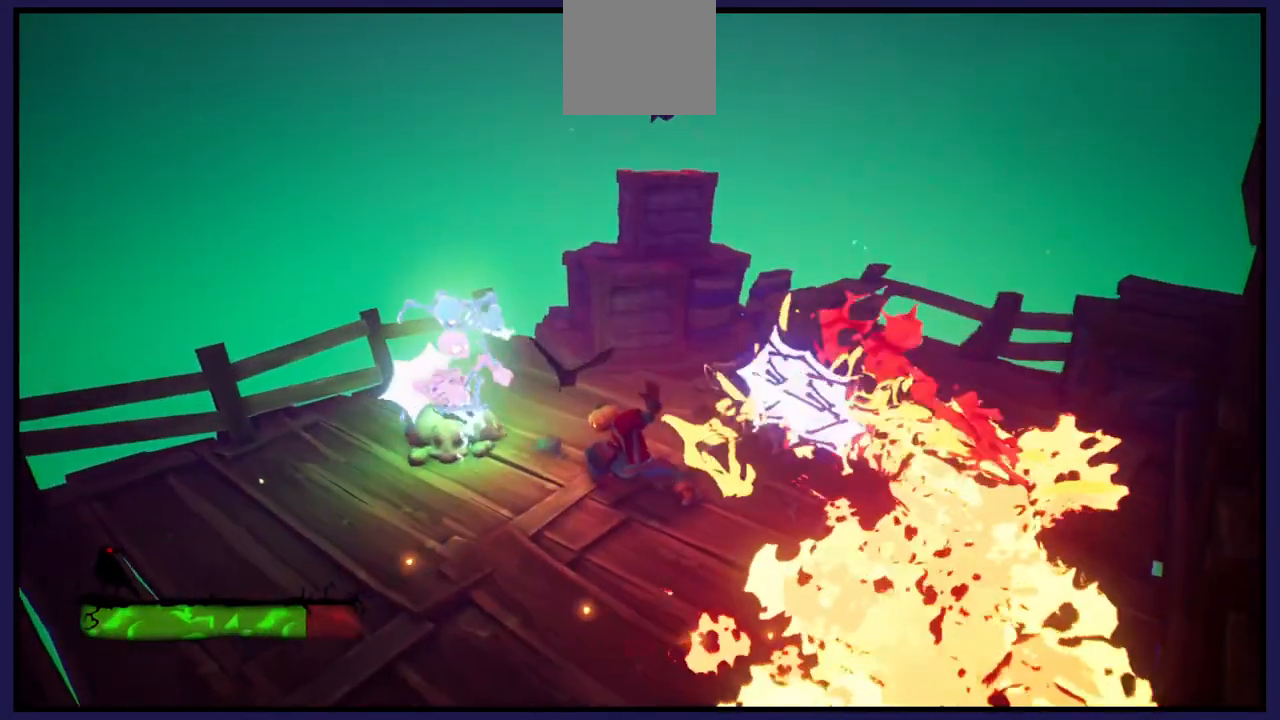
{"buttons": ["B"], "left_stick": "left", "right_stick": "center", "events": [[17, "X", "up"], [133, "X", "down"], [217, "X", "up"], [250, "left_stick", "left"], [417, "B", "down"]]}
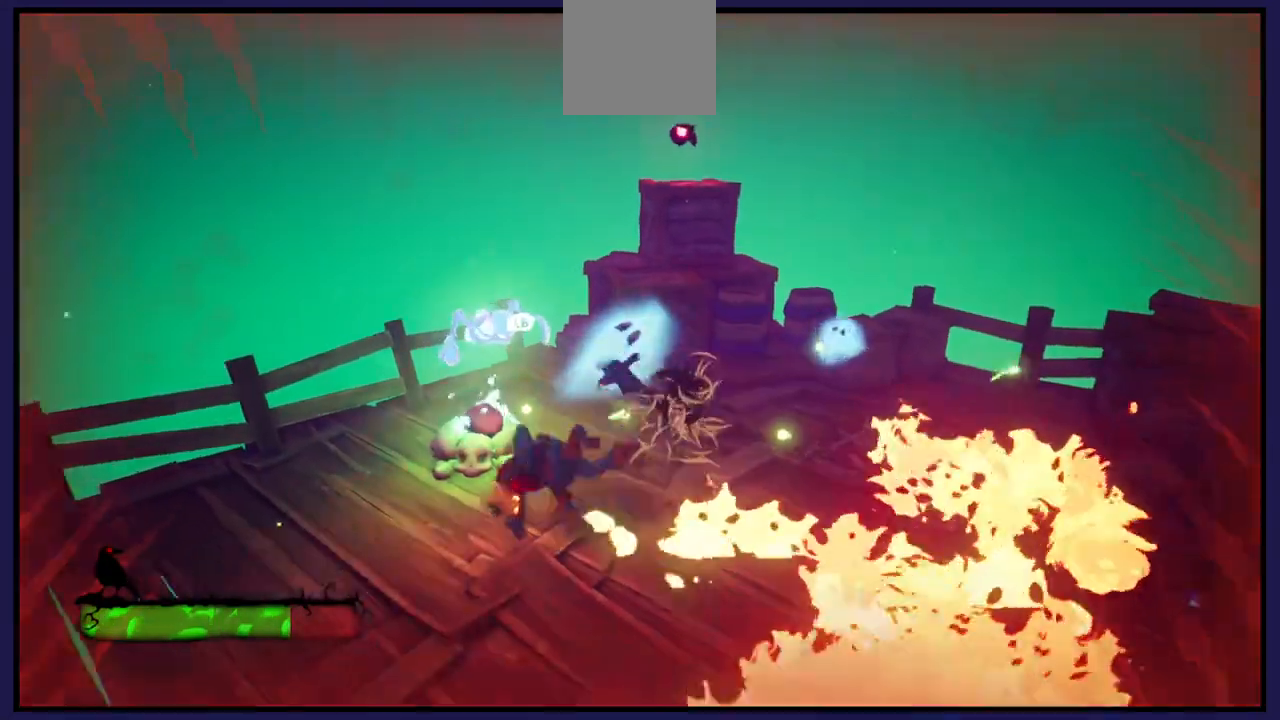
{"buttons": ["X"], "left_stick": "up", "right_stick": "center", "events": [[33, "B", "up"], [150, "X", "down"], [217, "left_stick", "right"], [267, "X", "up"], [383, "X", "down"], [500, "left_stick", "up"]]}
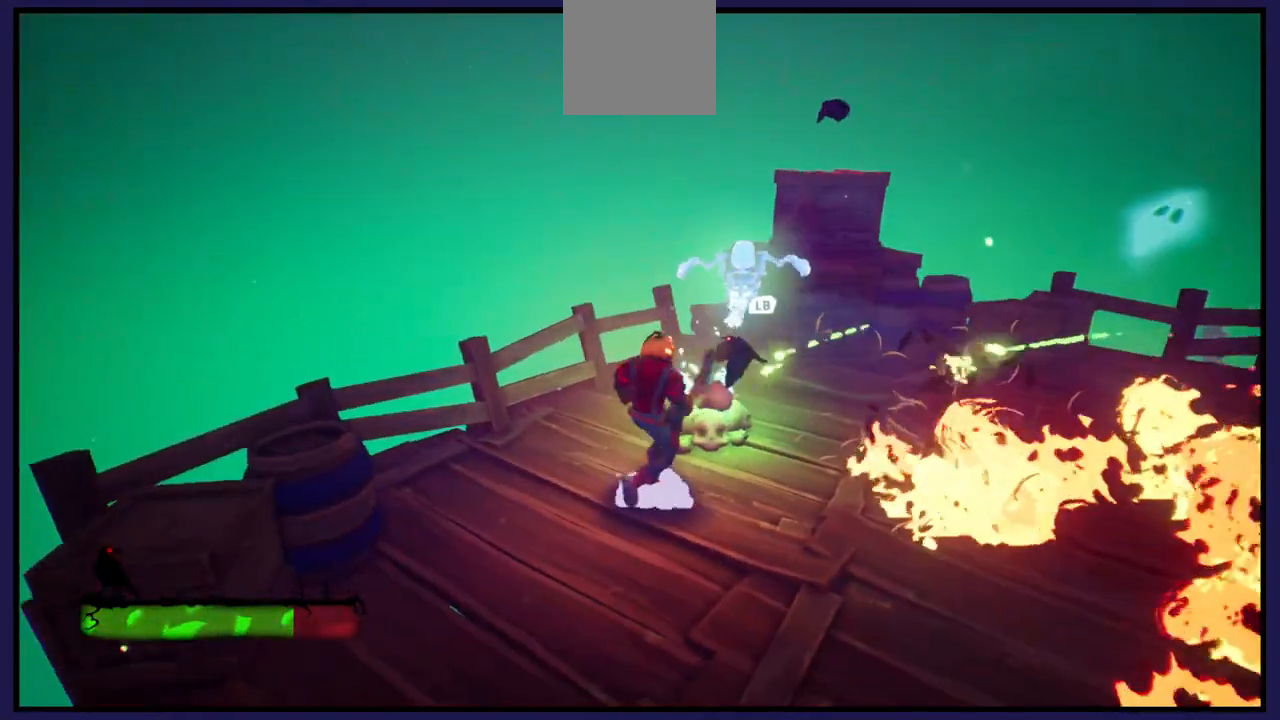
{"buttons": [], "left_stick": "down-left", "right_stick": "center", "events": [[17, "X", "up"], [133, "X", "down"], [150, "left_stick", "up-left"], [233, "X", "up"], [367, "X", "down"], [450, "left_stick", "down-left"], [483, "X", "up"]]}
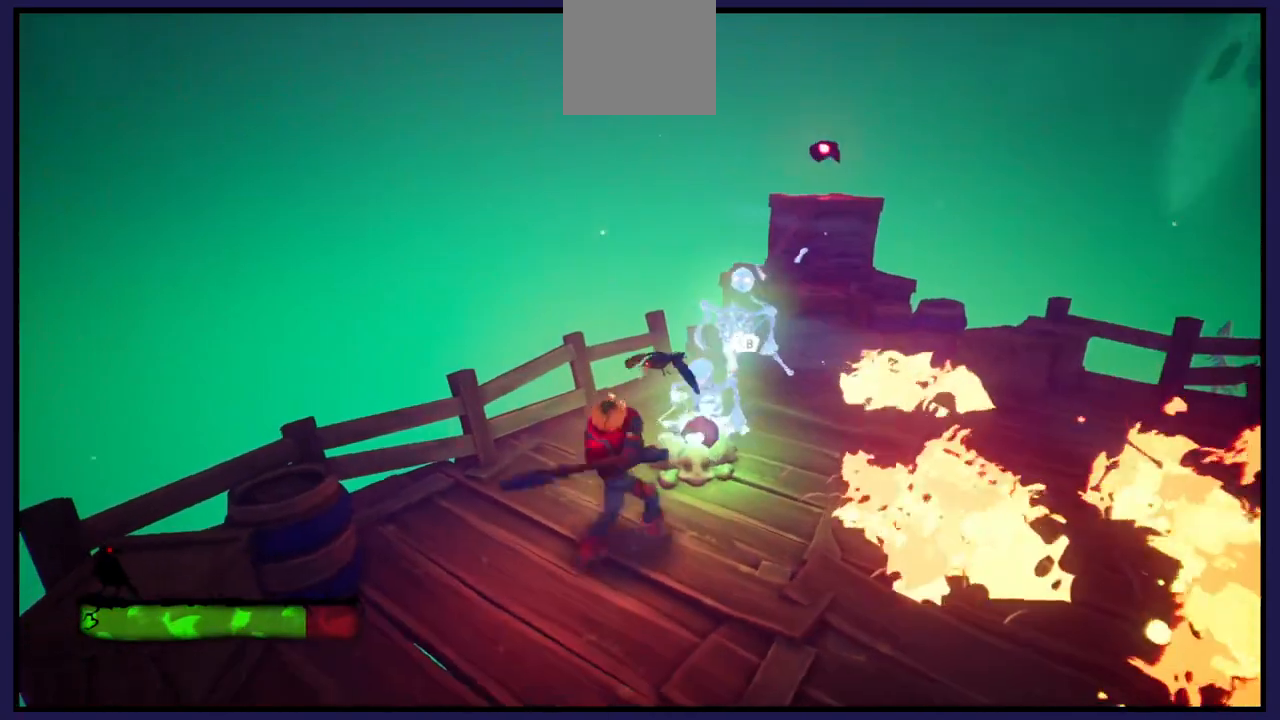
{"buttons": [], "left_stick": "center", "right_stick": "center", "events": [[67, "X", "down"], [83, "left_stick", "center"], [150, "left_stick", "up-right"], [200, "X", "up"], [300, "X", "down"], [400, "left_stick", "center"], [433, "X", "up"]]}
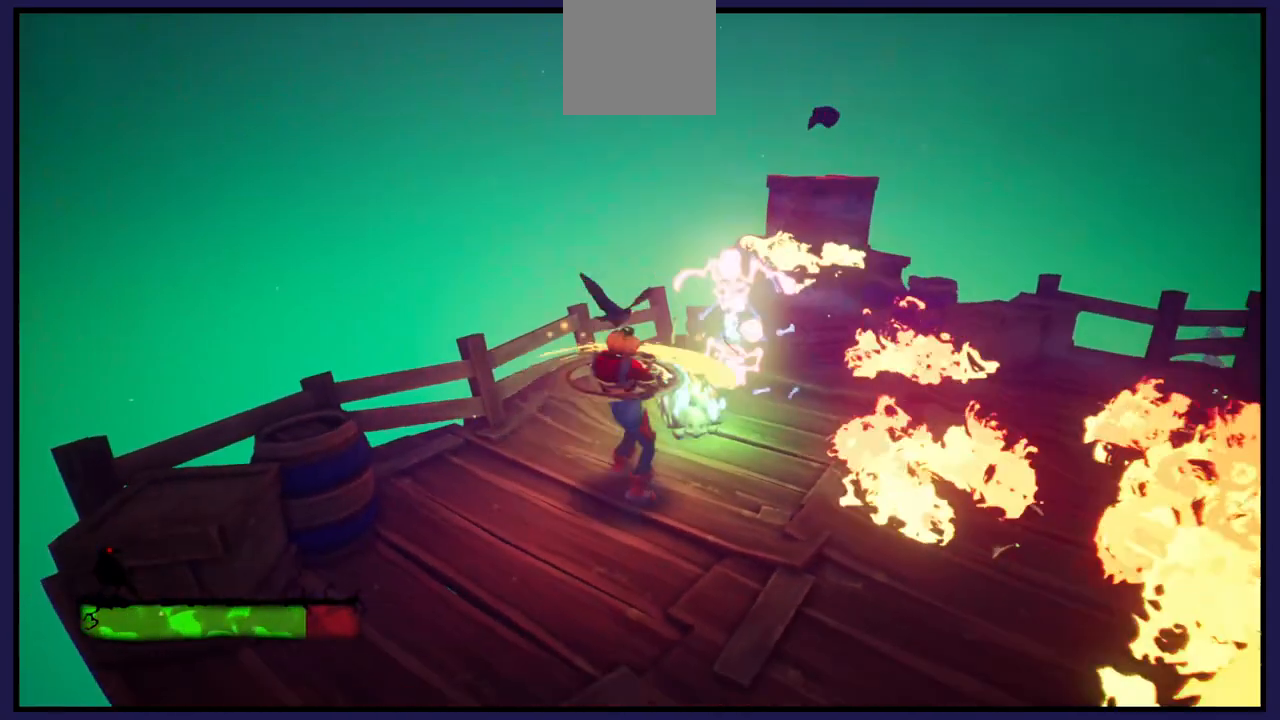
{"buttons": ["X"], "left_stick": "center", "right_stick": "center", "events": [[17, "X", "down"], [67, "left_stick", "left"], [150, "X", "up"], [233, "X", "down"], [350, "X", "up"], [350, "left_stick", "center"], [450, "X", "down"]]}
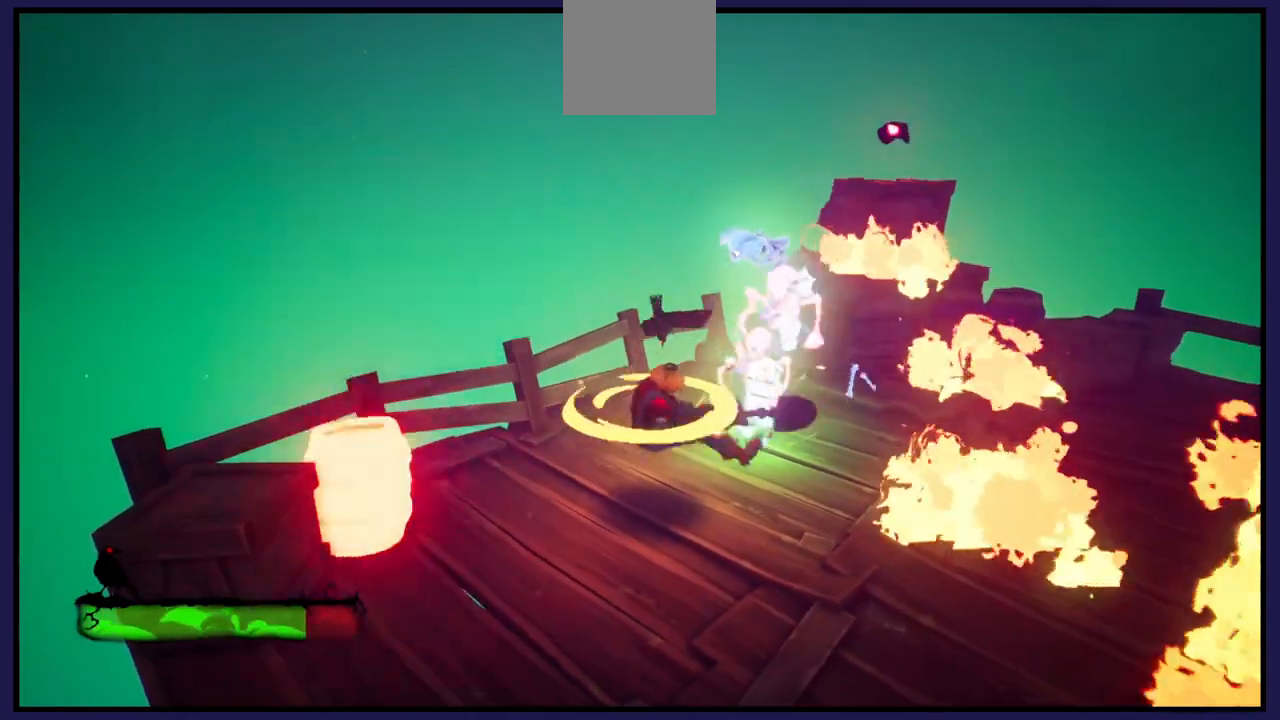
{"buttons": [], "left_stick": "center", "right_stick": "center", "events": [[67, "X", "up"], [167, "X", "down"], [267, "X", "up"], [367, "X", "down"], [500, "X", "up"]]}
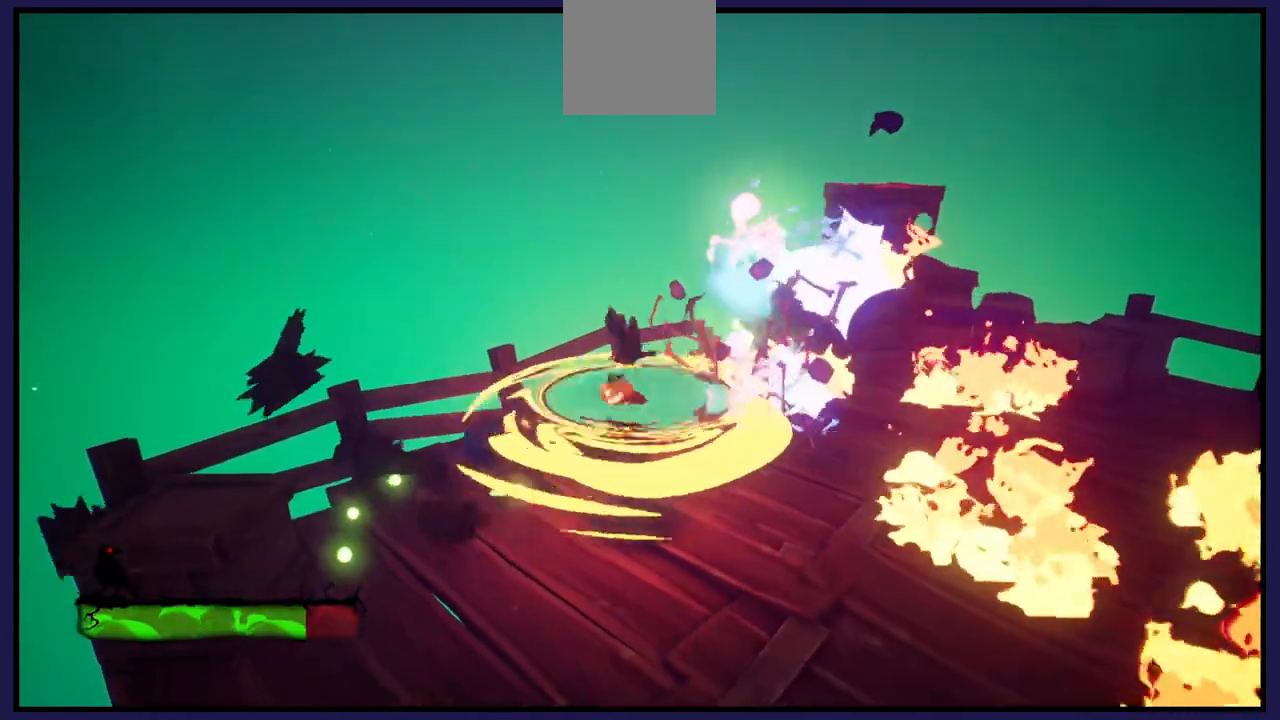
{"buttons": ["X"], "left_stick": "center", "right_stick": "center", "events": [[83, "X", "down"], [200, "X", "up"], [283, "X", "down"]]}
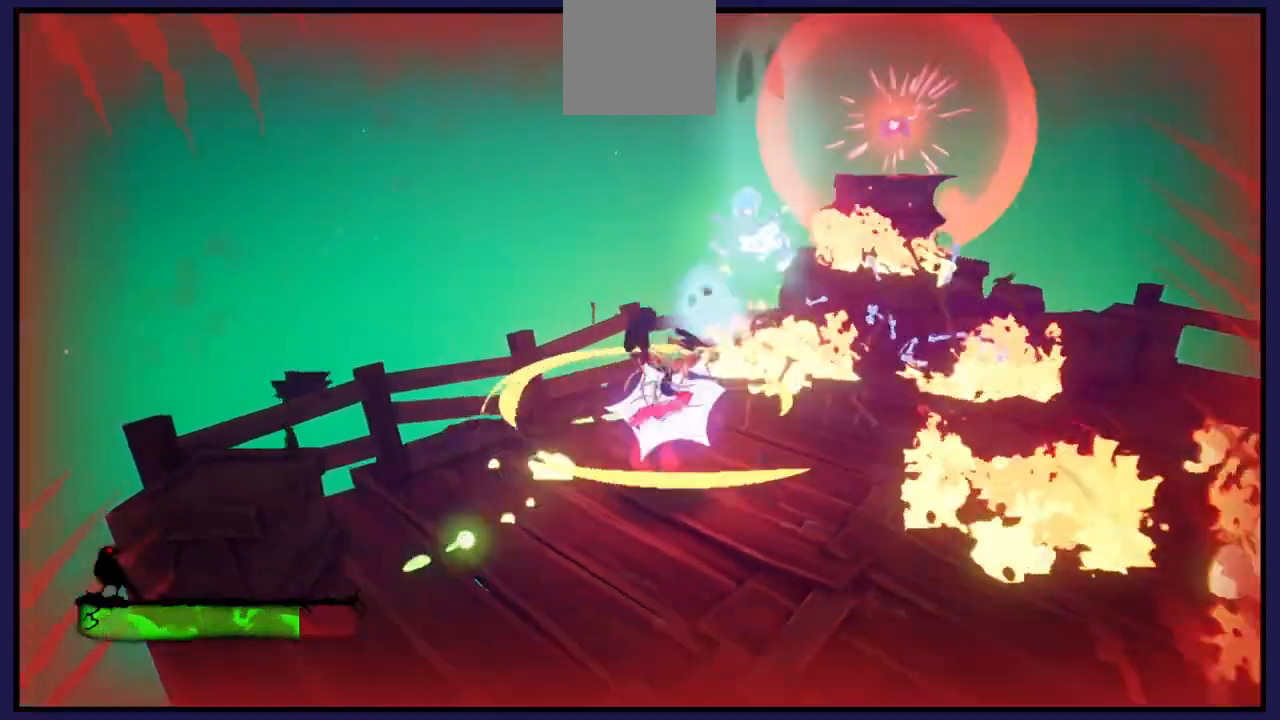
{"buttons": [], "left_stick": "down", "right_stick": "center", "events": [[100, "X", "up"], [267, "left_stick", "down-left"], [317, "L1", "down"], [467, "L1", "up"], [500, "left_stick", "down"]]}
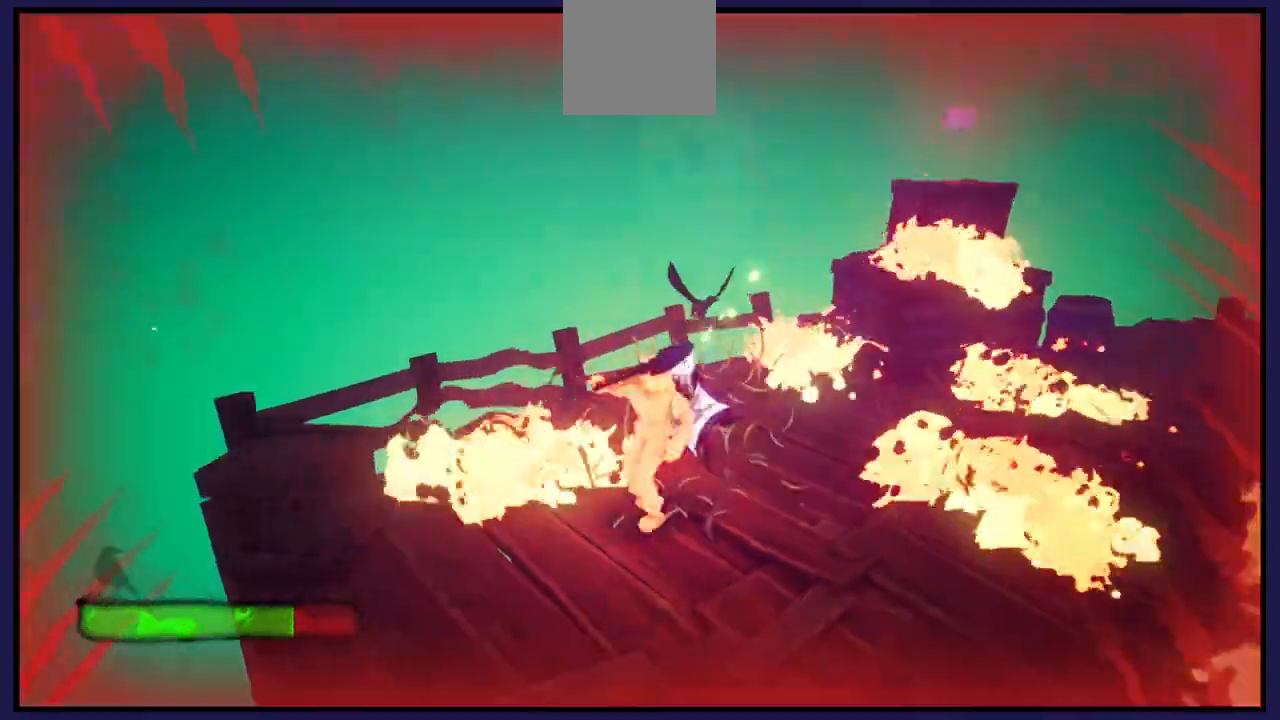
{"buttons": ["L1"], "left_stick": "down-right", "right_stick": "center", "events": [[283, "left_stick", "down-right"], [450, "L1", "down"]]}
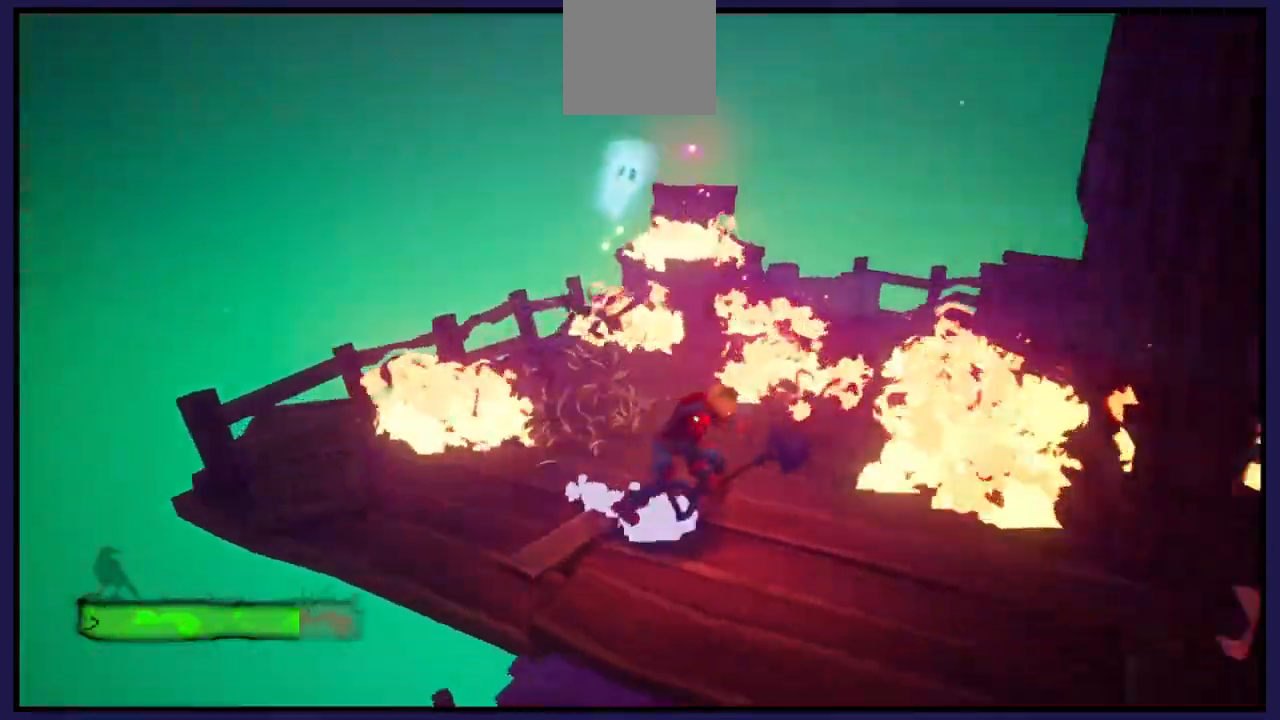
{"buttons": [], "left_stick": "center", "right_stick": "center", "events": [[100, "L1", "up"], [117, "left_stick", "center"], [333, "left_stick", "down-left"], [483, "left_stick", "center"]]}